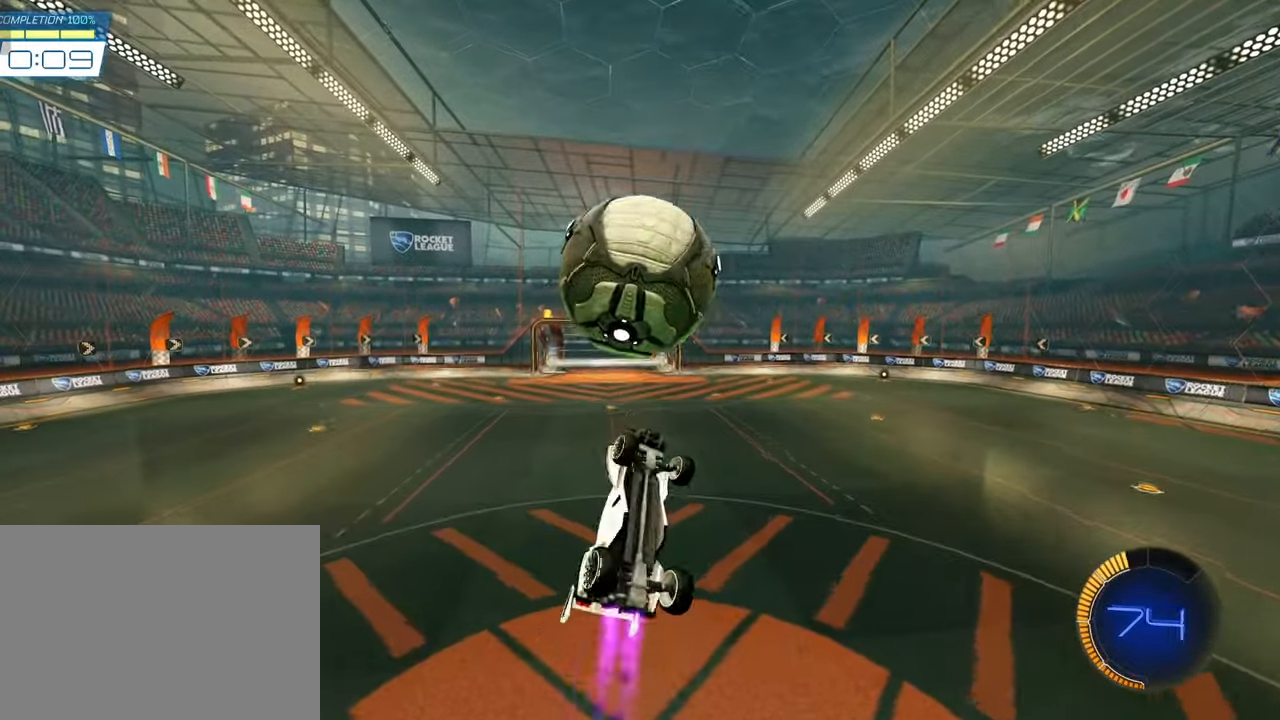
Gameplay with a controller (PlayStation layout); each line is a JSON object with the inputs held at the frame after it. "events" lists button and stick changes between this image and that frame as [ms after this image, input, new state], when the widget could be followed in between. Not read: R2 right_stick.
{"buttons": ["SQUARE", "L1"], "left_stick": "center", "events": [[83, "SQUARE", "up"], [167, "left_stick", "up-left"], [267, "SQUARE", "down"], [300, "left_stick", "down-left"], [383, "left_stick", "center"]]}
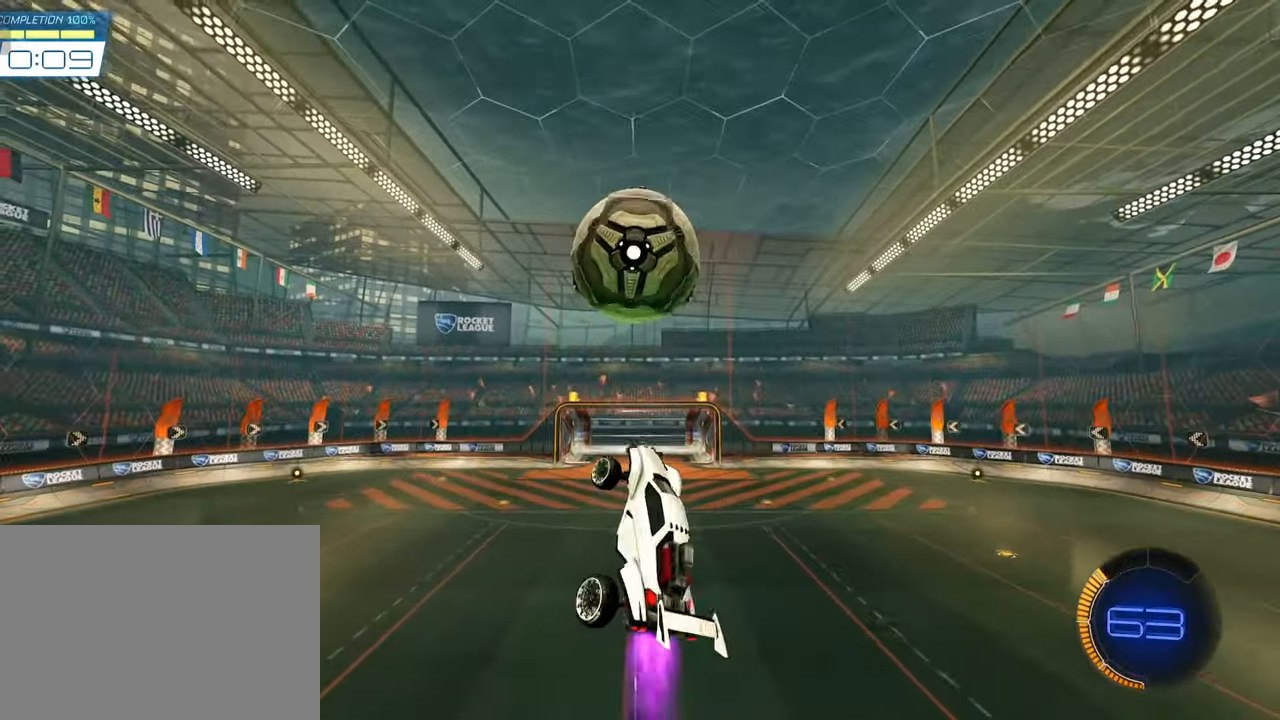
{"buttons": [], "left_stick": "down-left", "events": [[33, "left_stick", "left"], [183, "left_stick", "center"], [333, "left_stick", "up-left"], [350, "SQUARE", "up"], [417, "left_stick", "down-left"], [433, "L1", "up"]]}
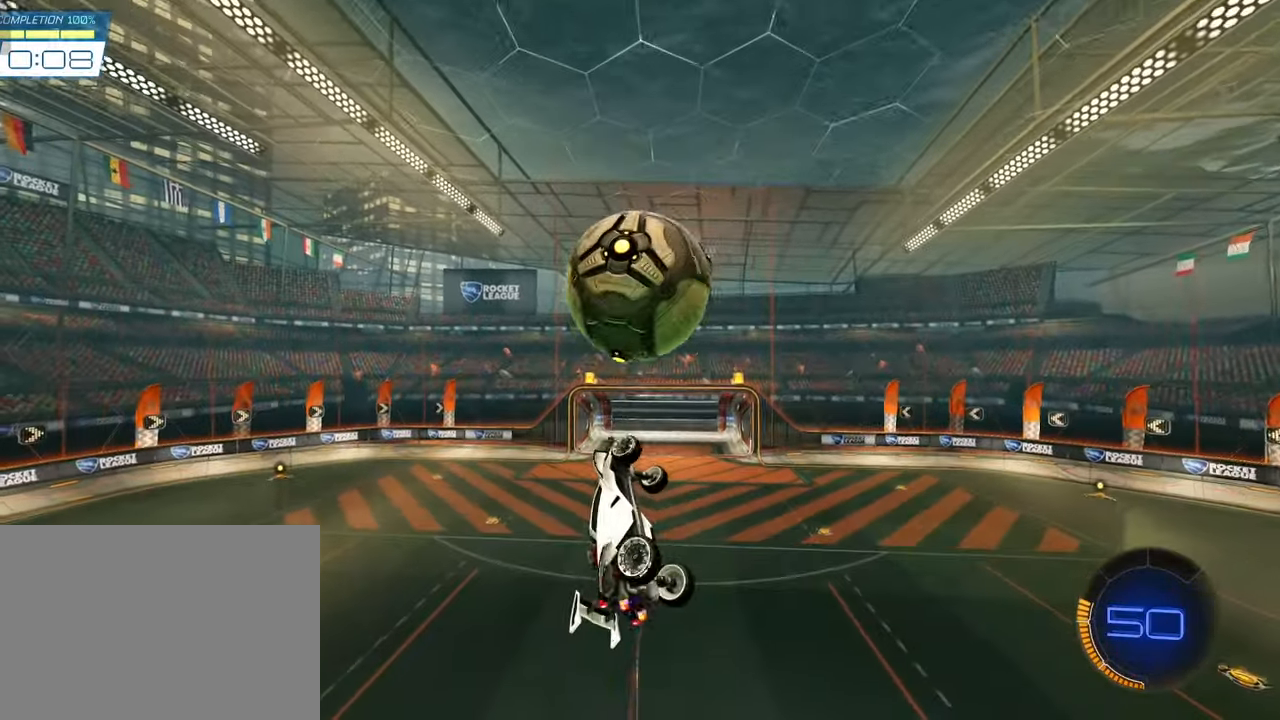
{"buttons": ["L2"], "left_stick": "left", "events": [[17, "SQUARE", "down"], [183, "left_stick", "left"], [200, "SQUARE", "up"], [433, "L2", "down"]]}
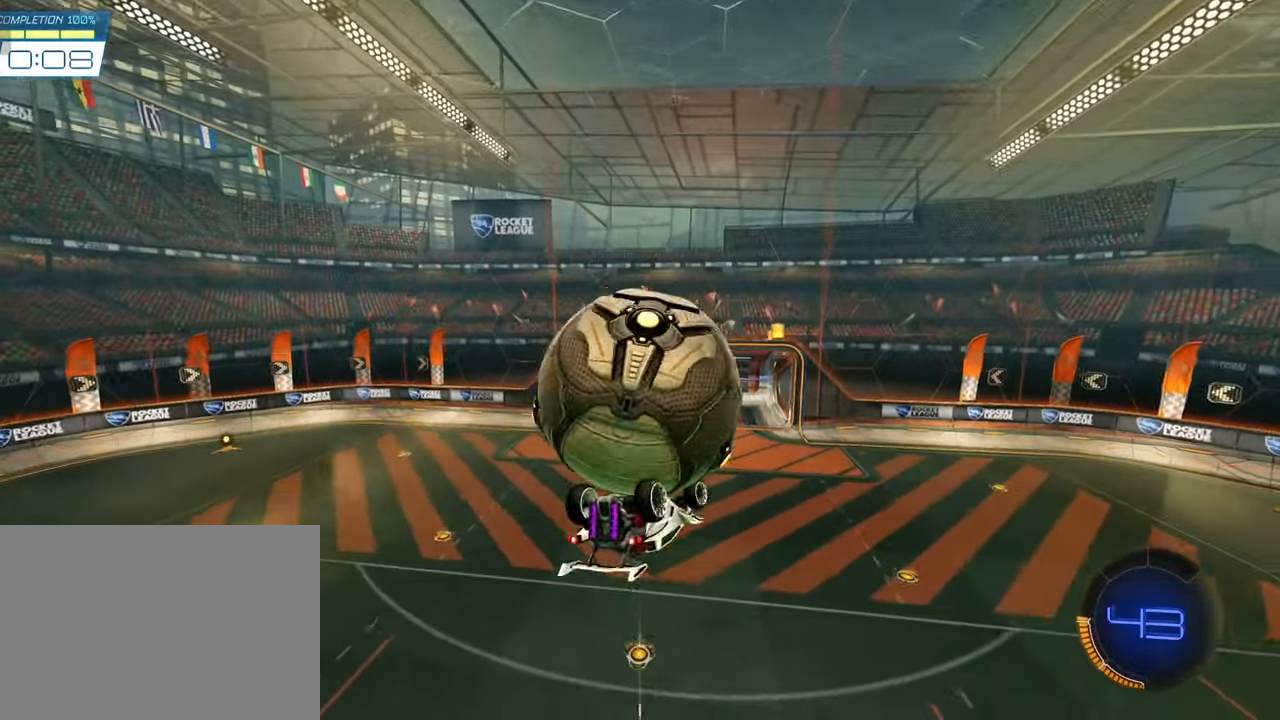
{"buttons": [], "left_stick": "up-left", "events": [[33, "left_stick", "up-left"], [150, "L2", "up"]]}
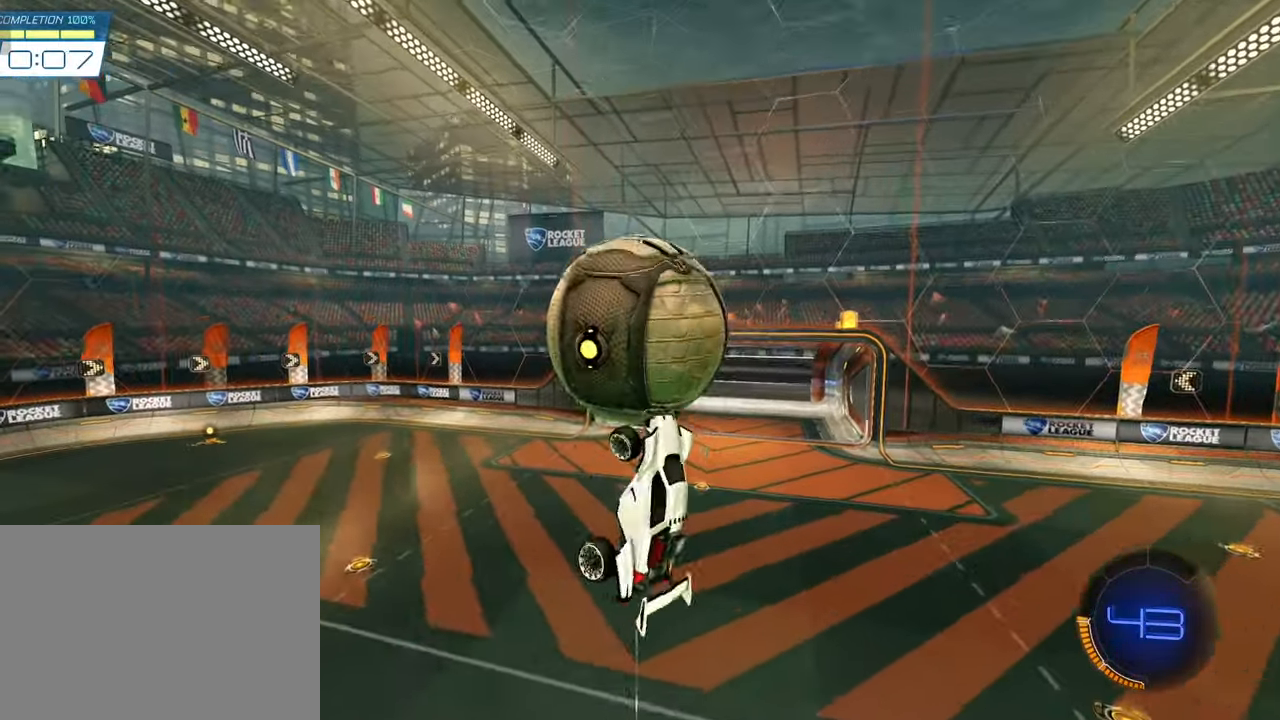
{"buttons": ["CROSS", "SQUARE"], "left_stick": "up-right", "events": [[17, "left_stick", "up"], [117, "left_stick", "up-right"], [267, "CROSS", "down"], [317, "SQUARE", "down"], [383, "SQUARE", "up"], [417, "CROSS", "up"], [450, "CROSS", "down"], [483, "SQUARE", "down"]]}
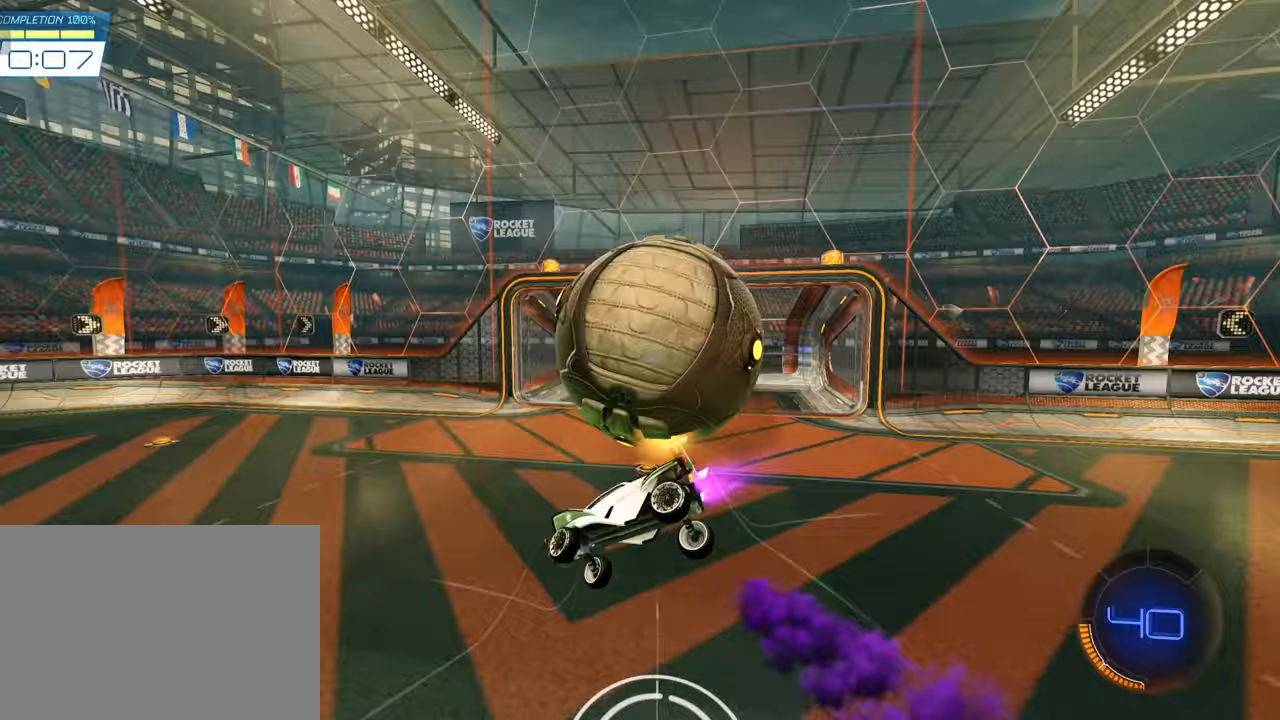
{"buttons": [], "left_stick": "right", "events": [[50, "SQUARE", "up"], [83, "CROSS", "up"], [400, "left_stick", "right"]]}
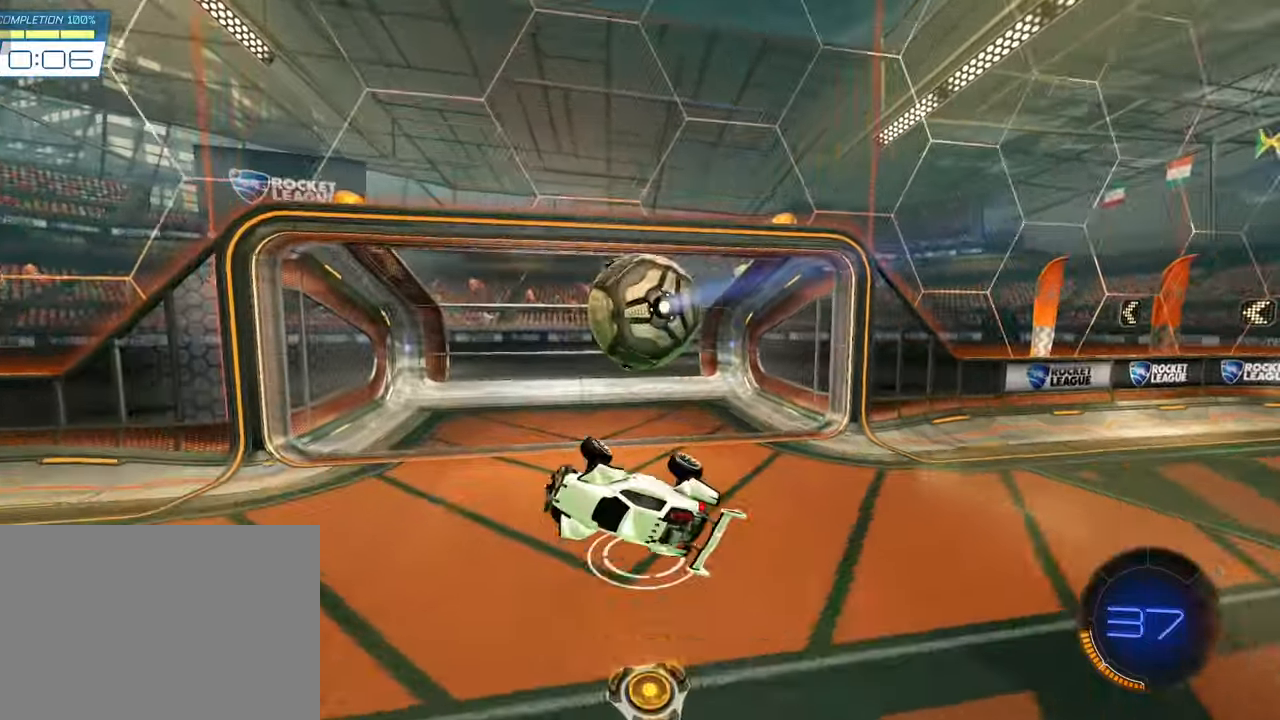
{"buttons": ["SQUARE"], "left_stick": "right", "events": [[267, "left_stick", "up-right"], [333, "L2", "down"], [450, "L2", "up"], [450, "SQUARE", "down"], [483, "left_stick", "right"]]}
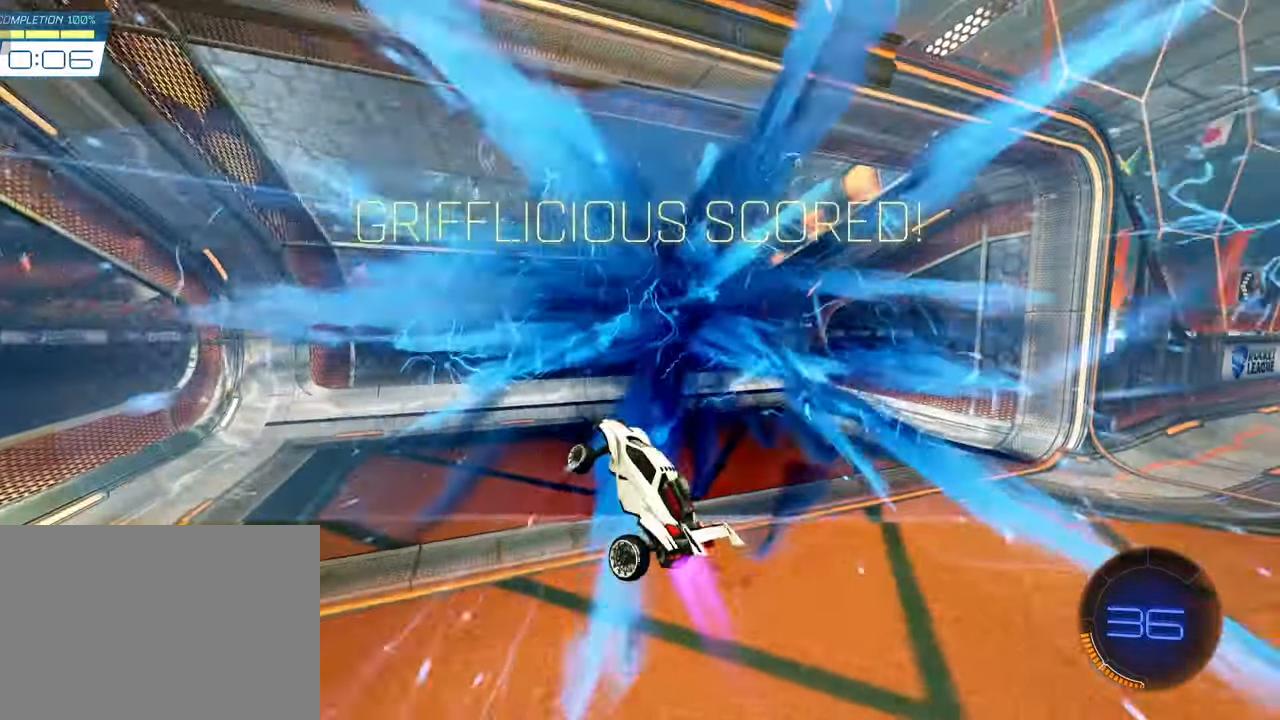
{"buttons": [], "left_stick": "center", "events": [[67, "SQUARE", "up"], [200, "left_stick", "center"]]}
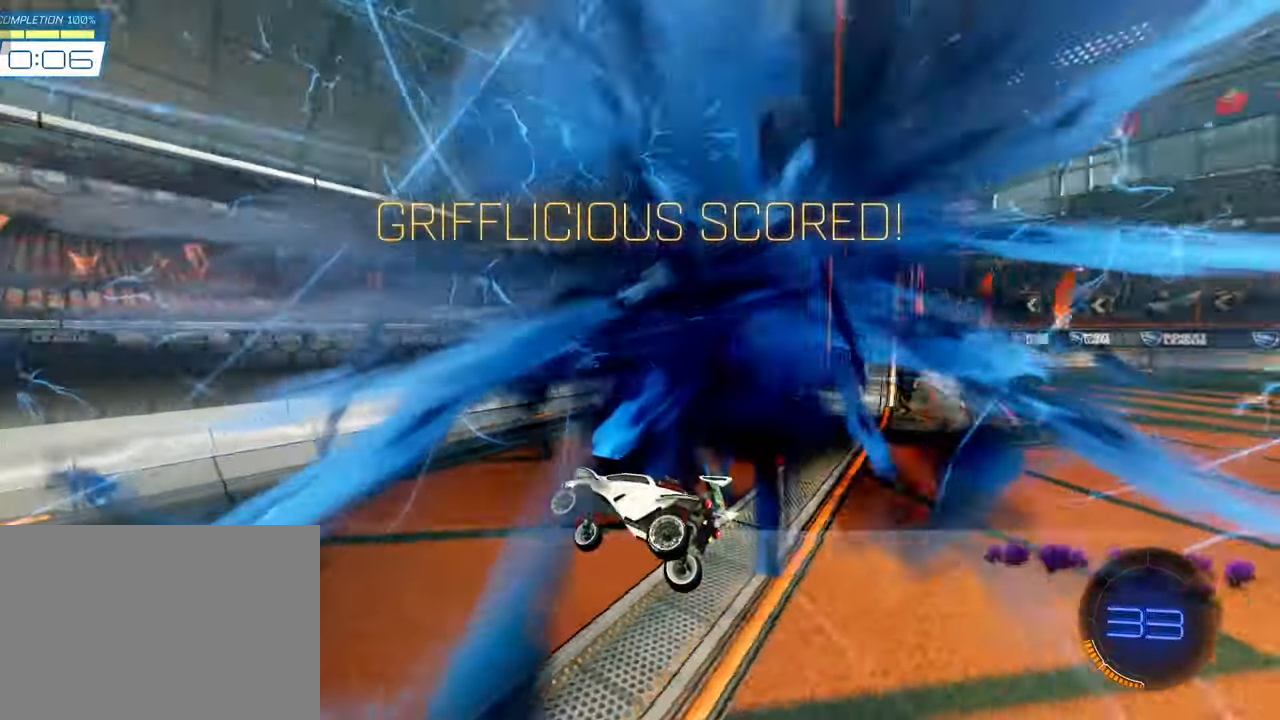
{"buttons": [], "left_stick": "right", "events": [[217, "left_stick", "right"], [433, "L1", "down"], [483, "L1", "up"]]}
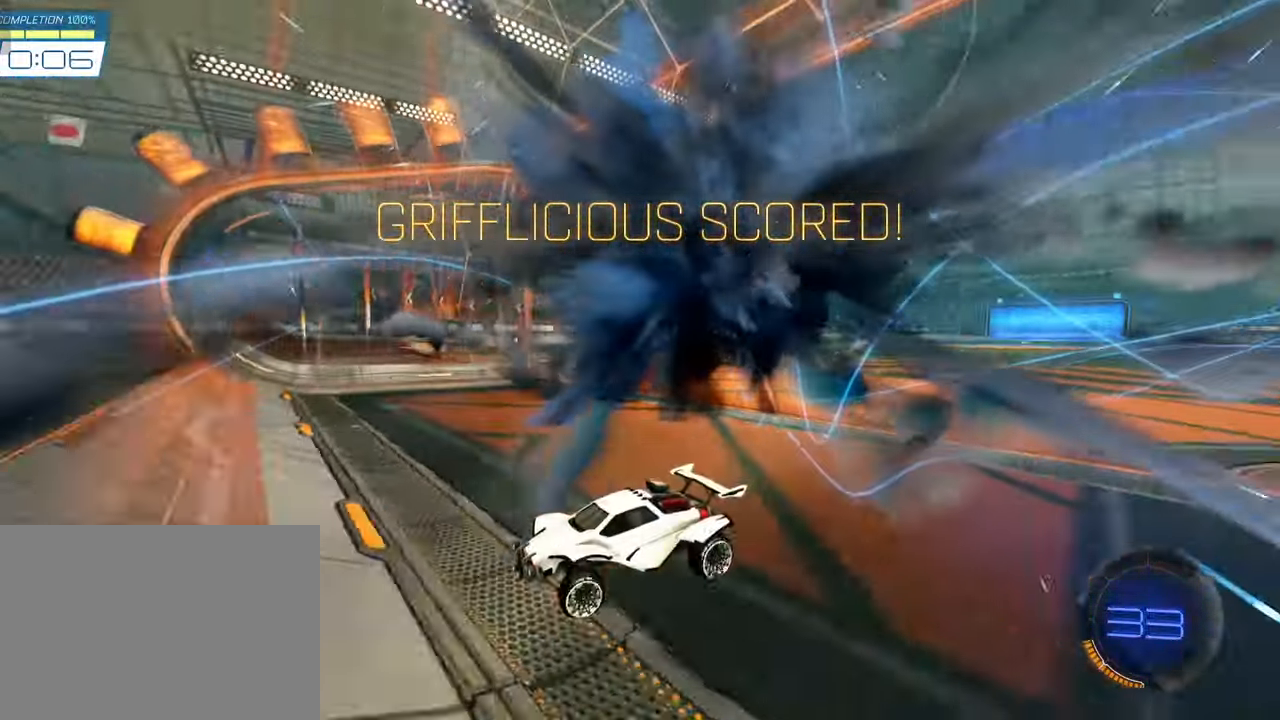
{"buttons": [], "left_stick": "down-right", "events": [[133, "CROSS", "down"], [167, "L1", "down"], [233, "L1", "up"], [300, "L1", "down"], [350, "CROSS", "up"], [350, "L1", "up"], [467, "left_stick", "down-right"]]}
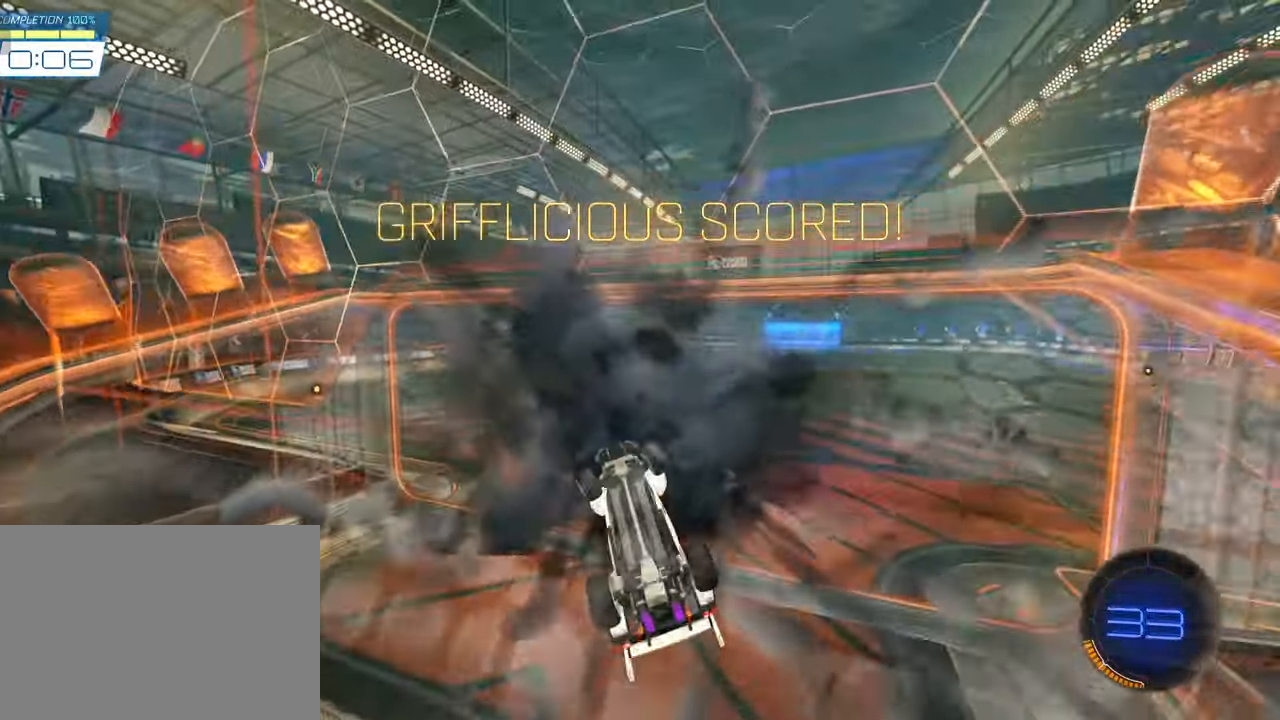
{"buttons": [], "left_stick": "center", "events": [[50, "CROSS", "down"], [167, "CROSS", "up"], [167, "left_stick", "center"]]}
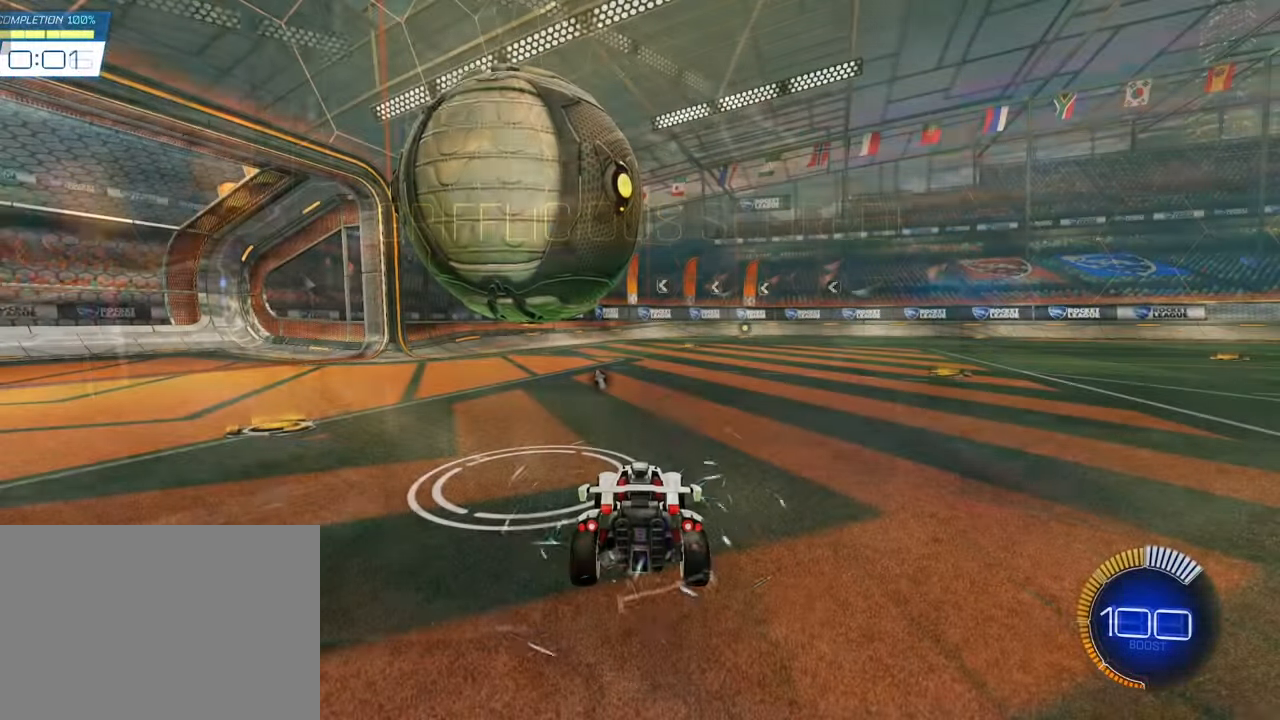
{"buttons": ["CROSS"], "left_stick": "right", "events": [[333, "left_stick", "right"], [417, "CROSS", "down"]]}
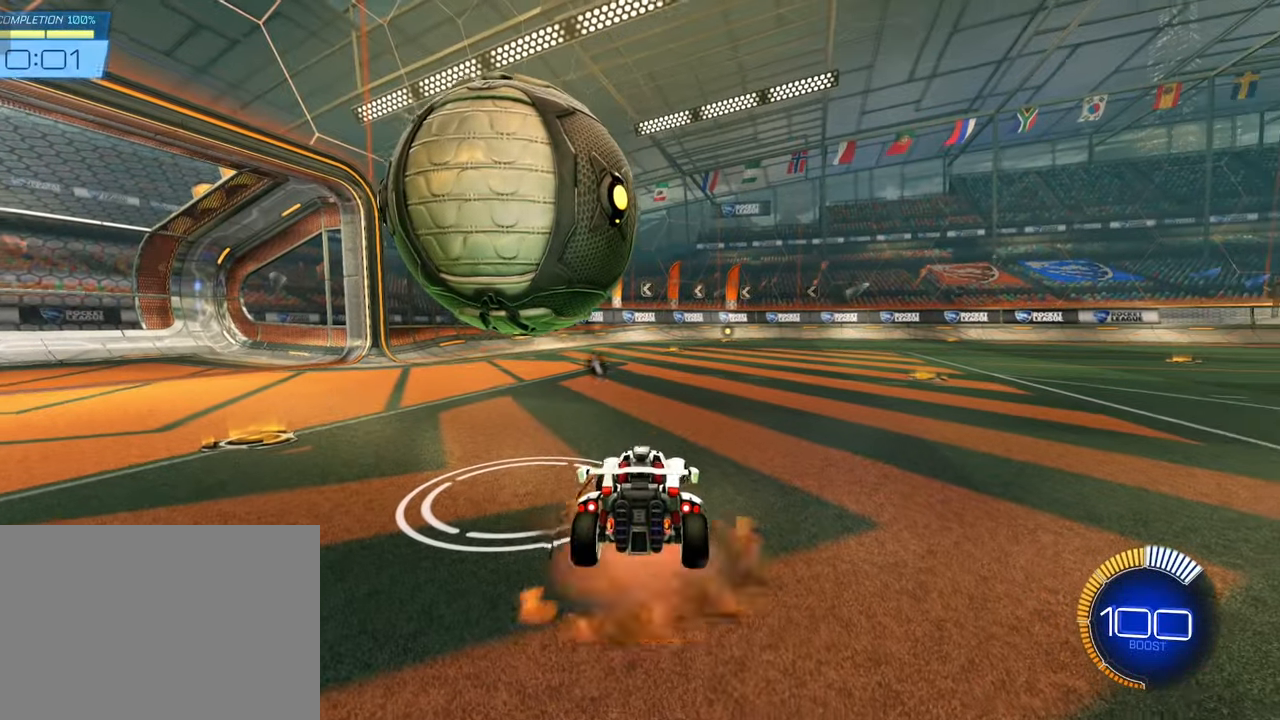
{"buttons": [], "left_stick": "center"}
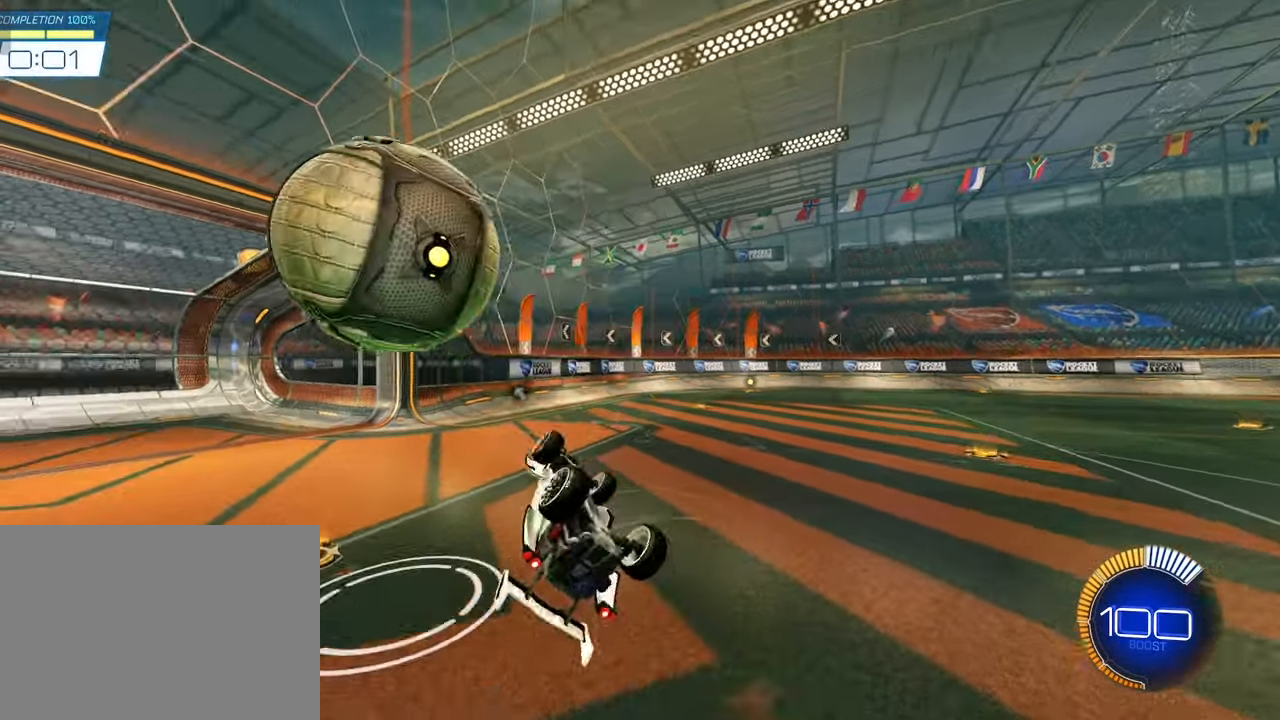
{"buttons": [], "left_stick": "left", "events": [[317, "left_stick", "left"]]}
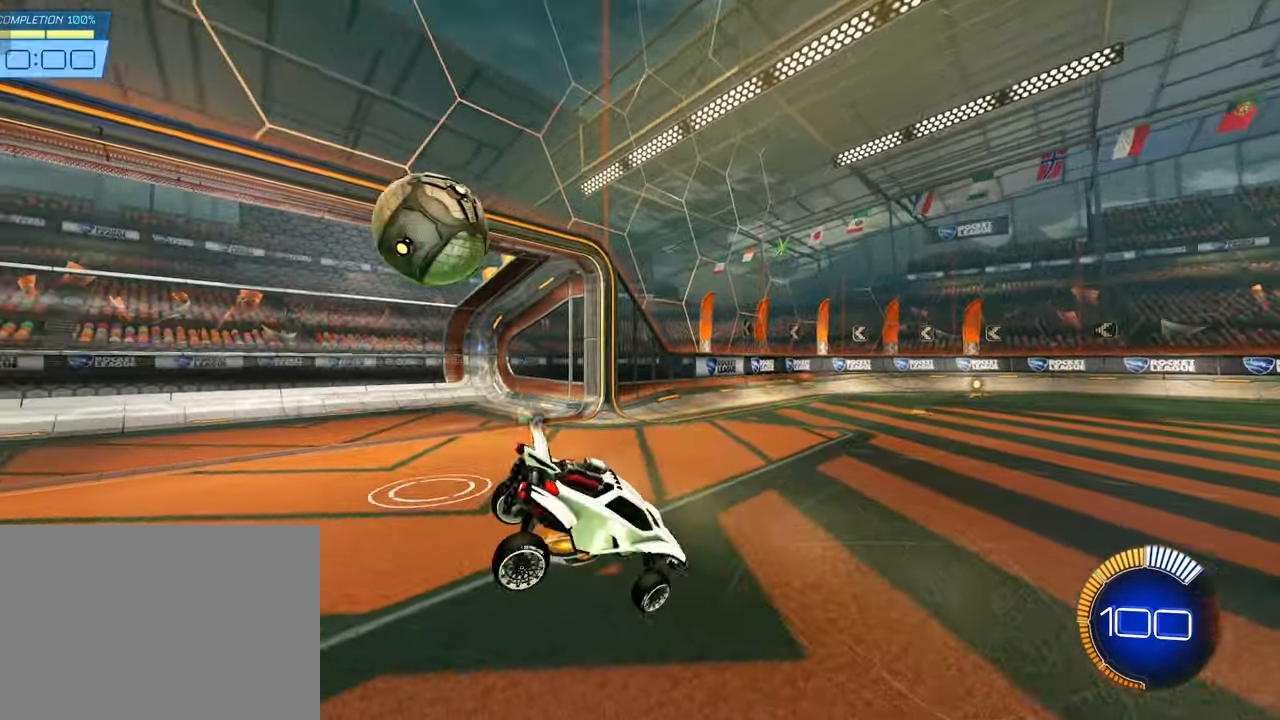
{"buttons": [], "left_stick": "center", "events": [[200, "left_stick", "center"]]}
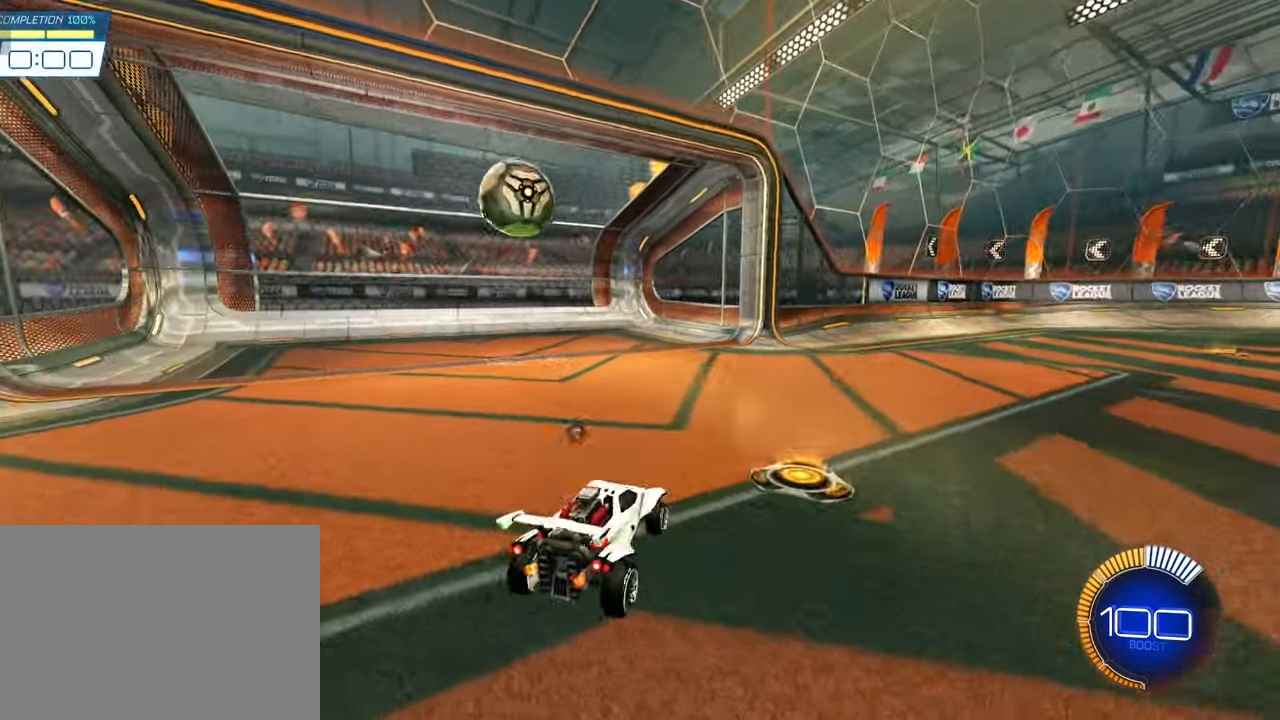
{"buttons": [], "left_stick": "center", "events": []}
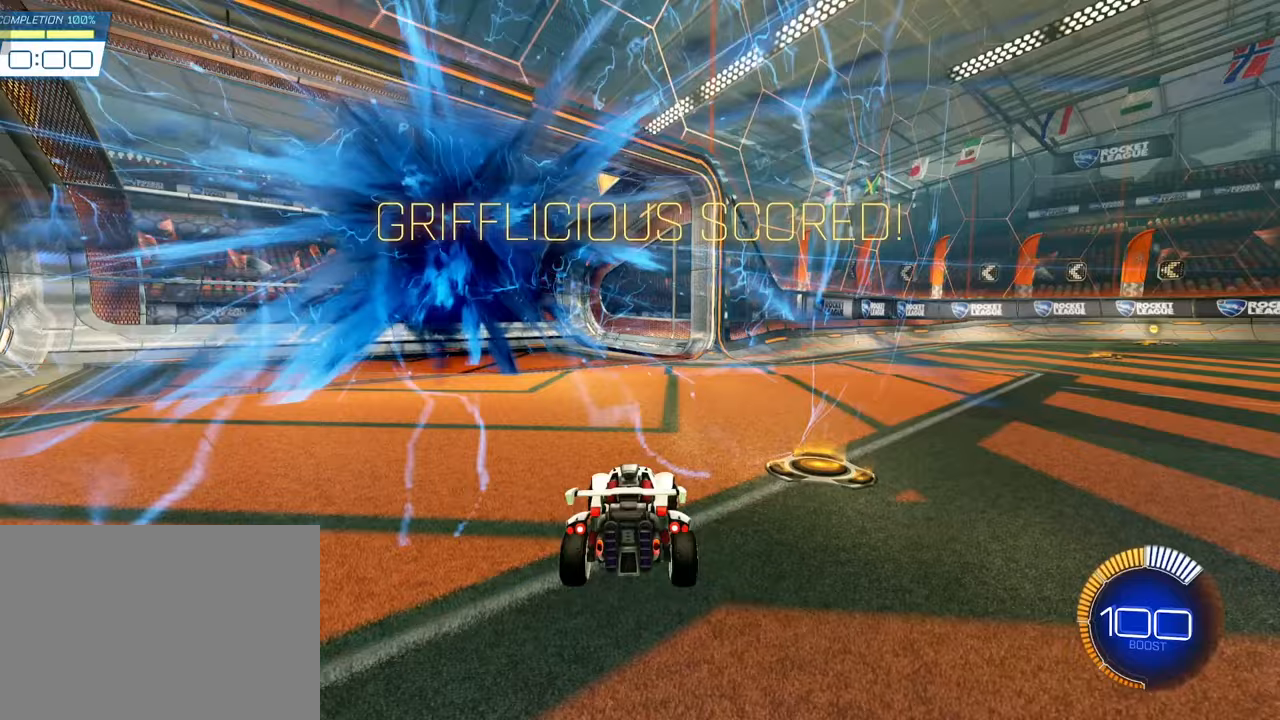
{"buttons": [], "left_stick": "center", "events": [[100, "CIRCLE", "down"], [233, "CIRCLE", "up"]]}
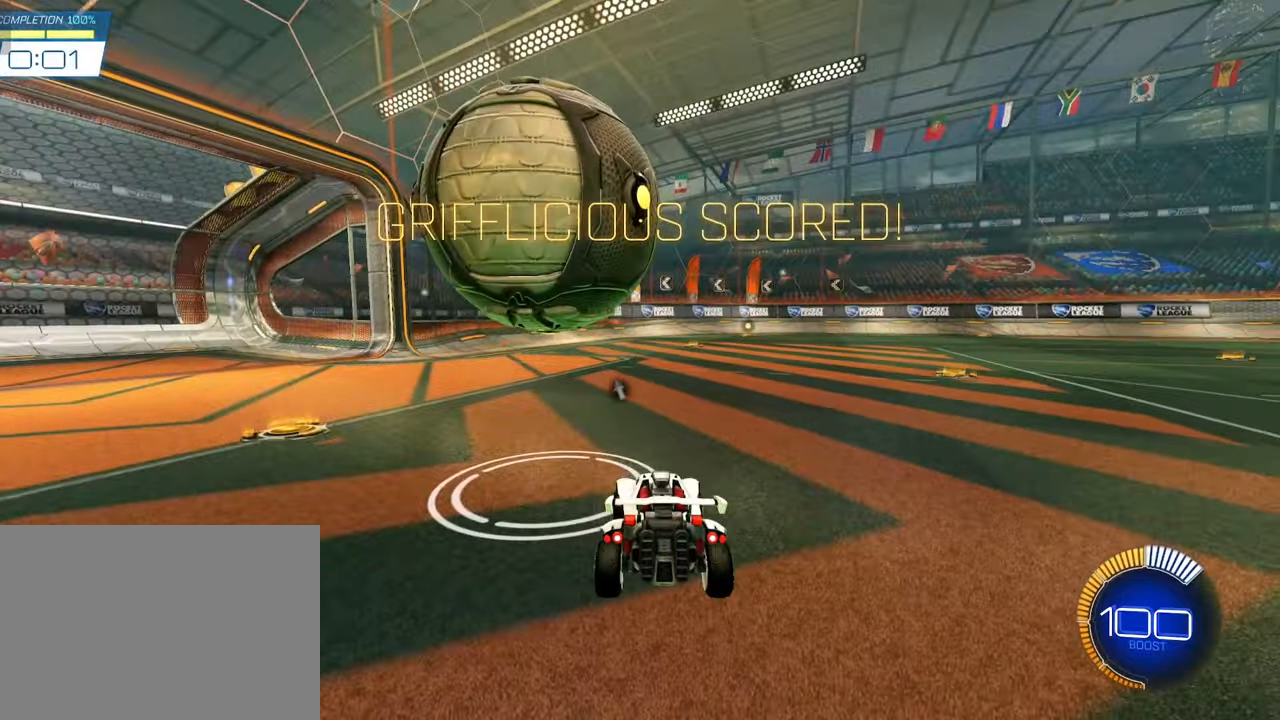
{"buttons": ["L1"], "left_stick": "down", "events": [[183, "left_stick", "right"], [233, "CROSS", "down"], [350, "CROSS", "up"], [417, "L1", "down"], [450, "left_stick", "down"]]}
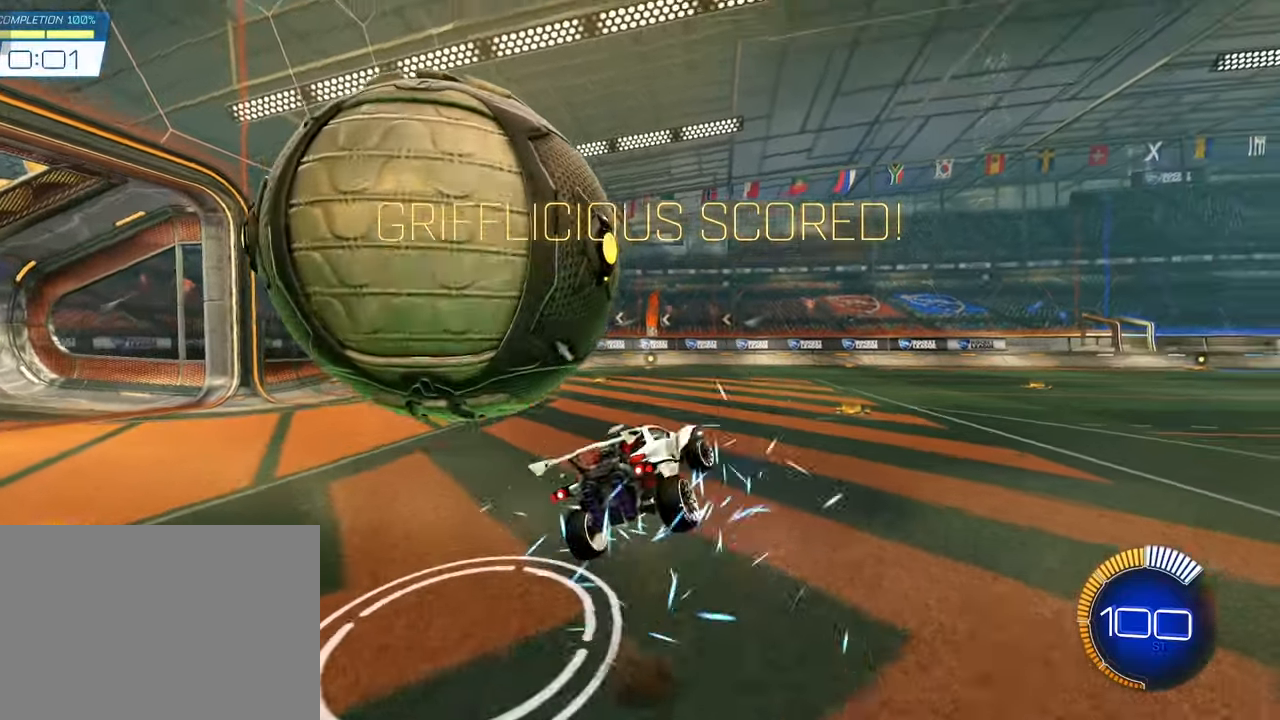
{"buttons": [], "left_stick": "center", "events": [[33, "CROSS", "down"], [133, "CROSS", "up"], [150, "L1", "up"], [333, "left_stick", "center"]]}
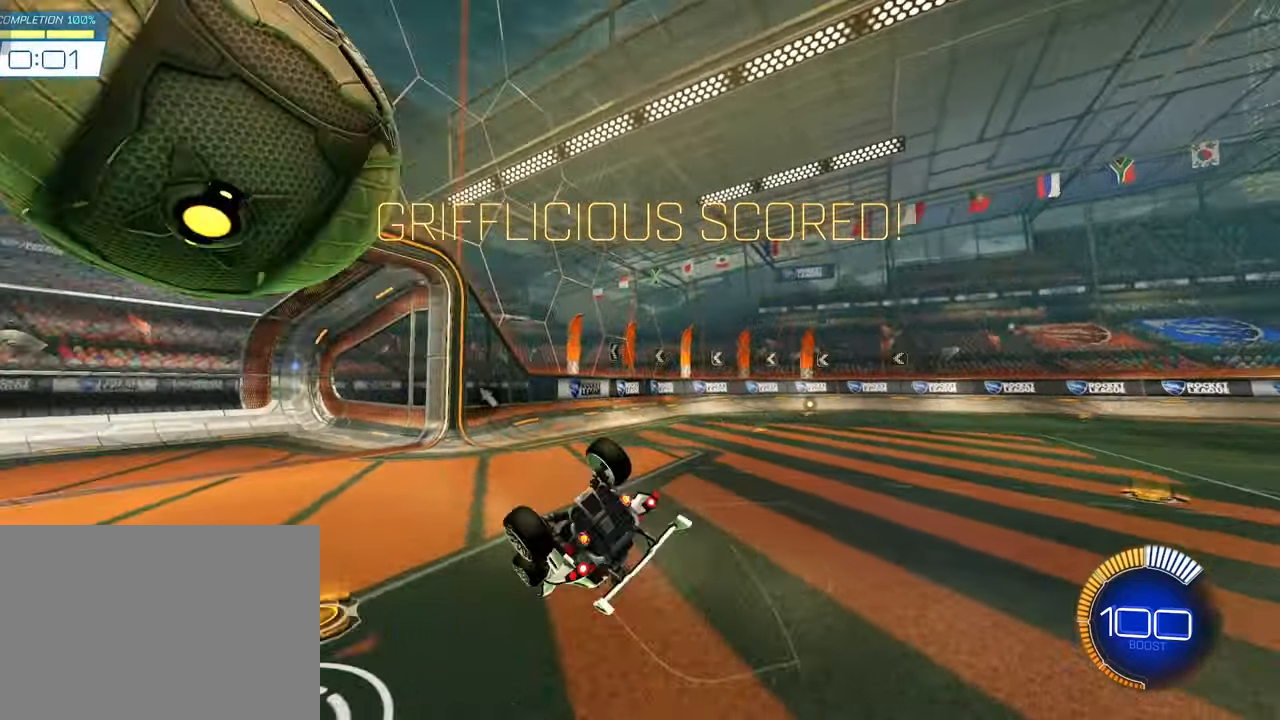
{"buttons": [], "left_stick": "left", "events": [[33, "left_stick", "left"]]}
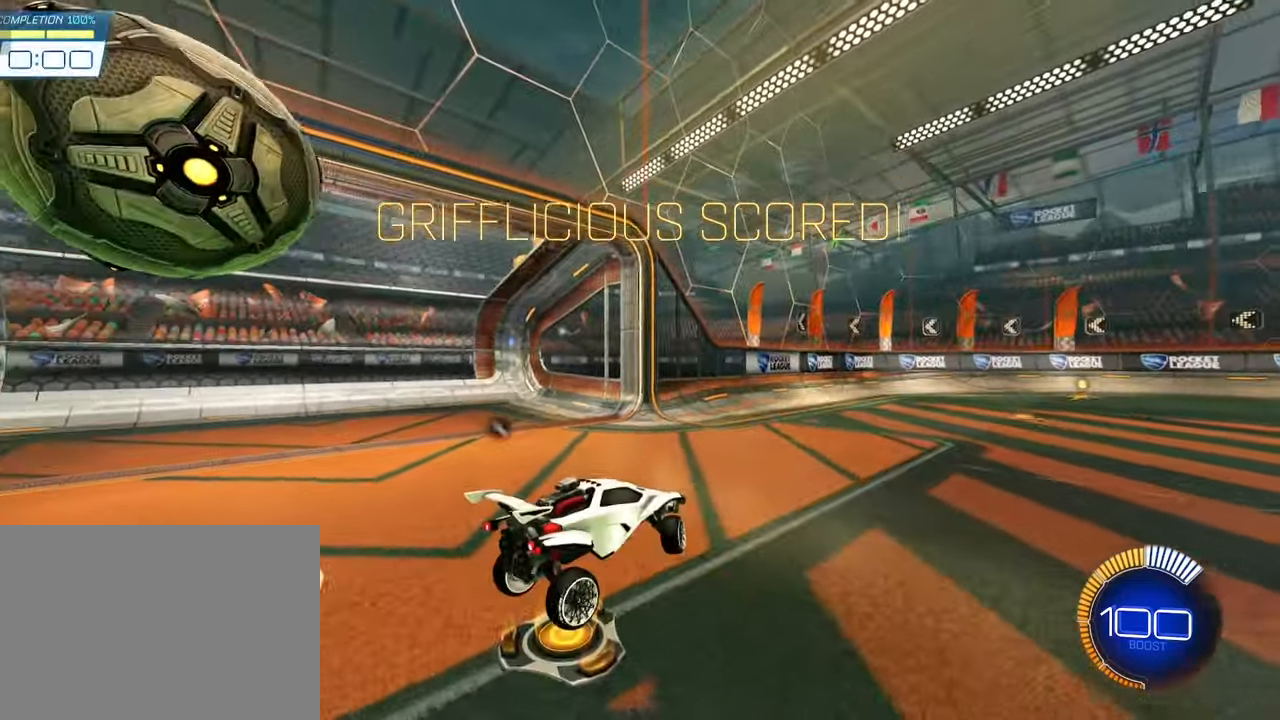
{"buttons": [], "left_stick": "center", "events": [[150, "left_stick", "center"], [417, "CIRCLE", "down"], [500, "CIRCLE", "up"]]}
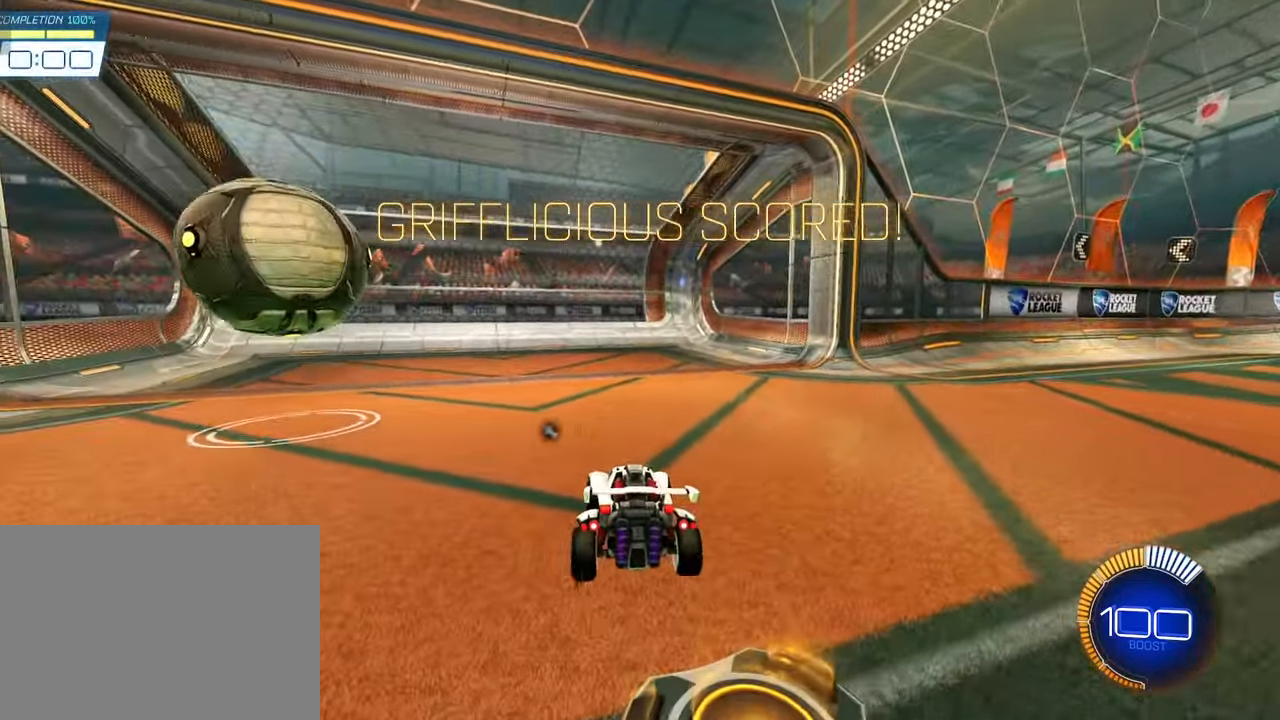
{"buttons": ["CROSS"], "left_stick": "right", "events": [[367, "left_stick", "right"], [433, "CROSS", "down"]]}
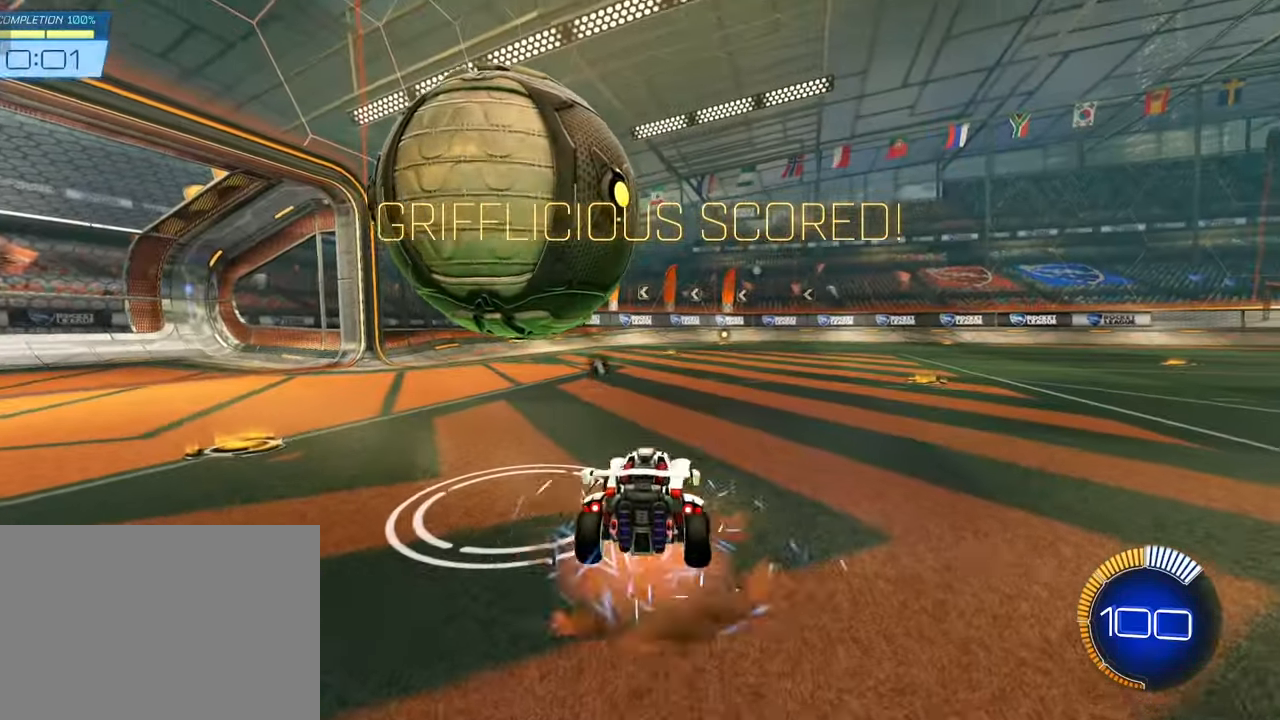
{"buttons": [], "left_stick": "center", "events": [[50, "CROSS", "up"], [133, "left_stick", "down"], [150, "CROSS", "down"], [150, "L1", "down"], [233, "CROSS", "up"], [300, "L1", "up"], [467, "left_stick", "center"]]}
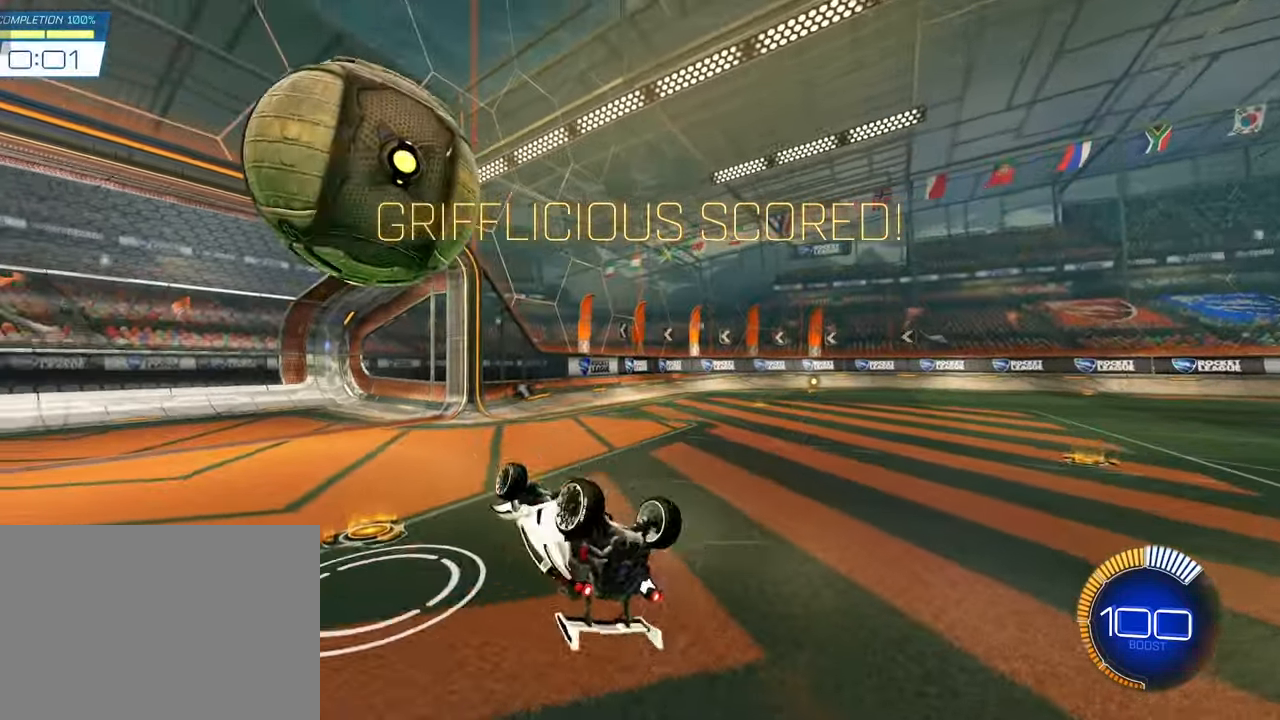
{"buttons": [], "left_stick": "left", "events": [[233, "left_stick", "left"]]}
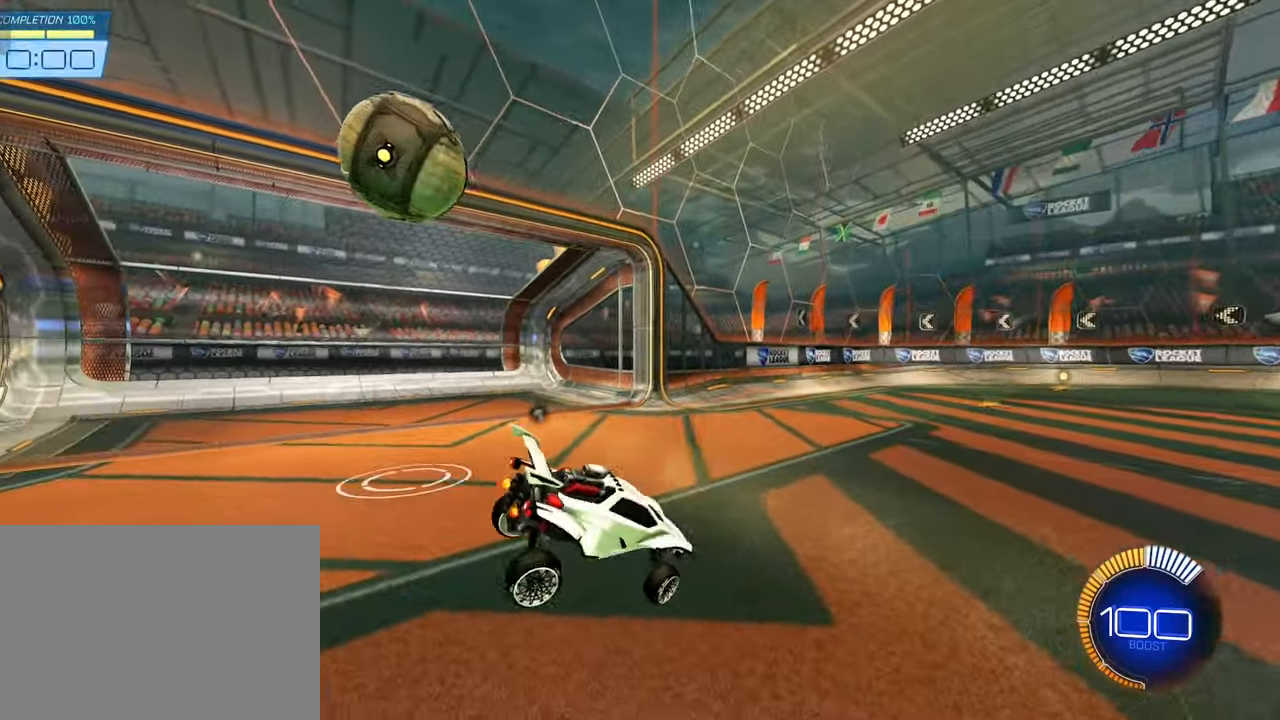
{"buttons": [], "left_stick": "center", "events": [[167, "left_stick", "center"]]}
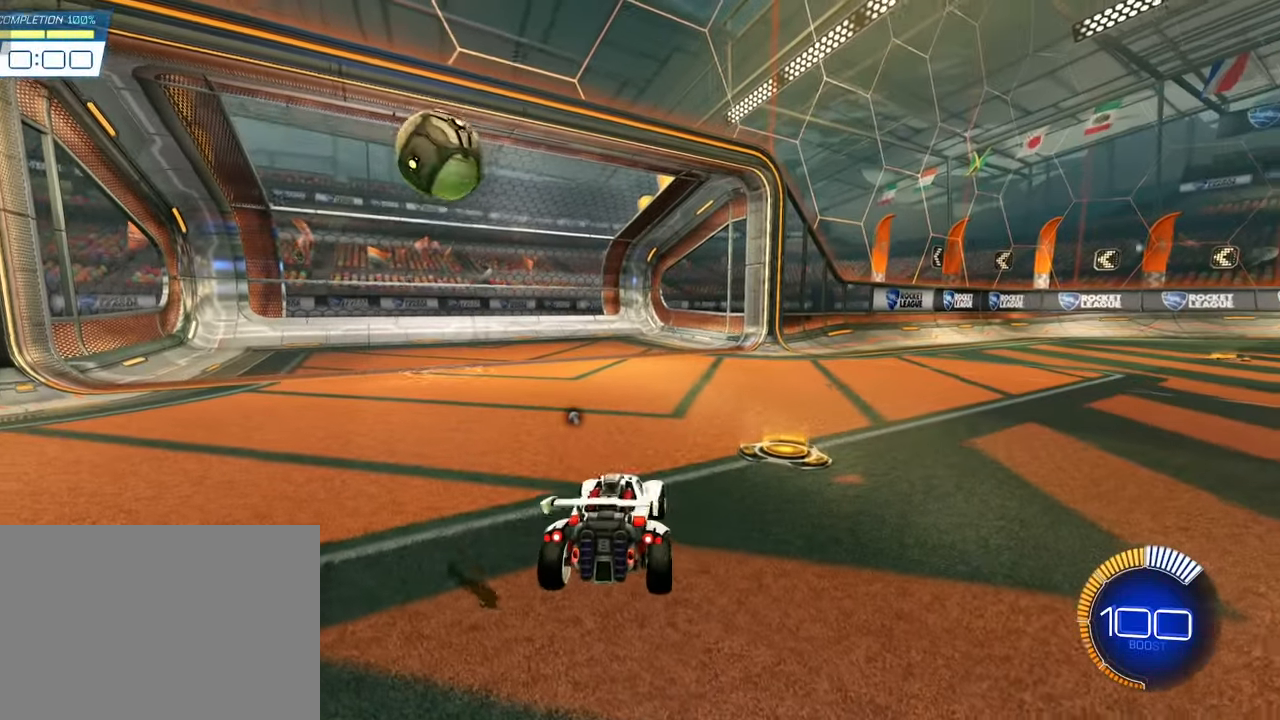
{"buttons": ["CIRCLE"], "left_stick": "center", "events": [[400, "CIRCLE", "down"]]}
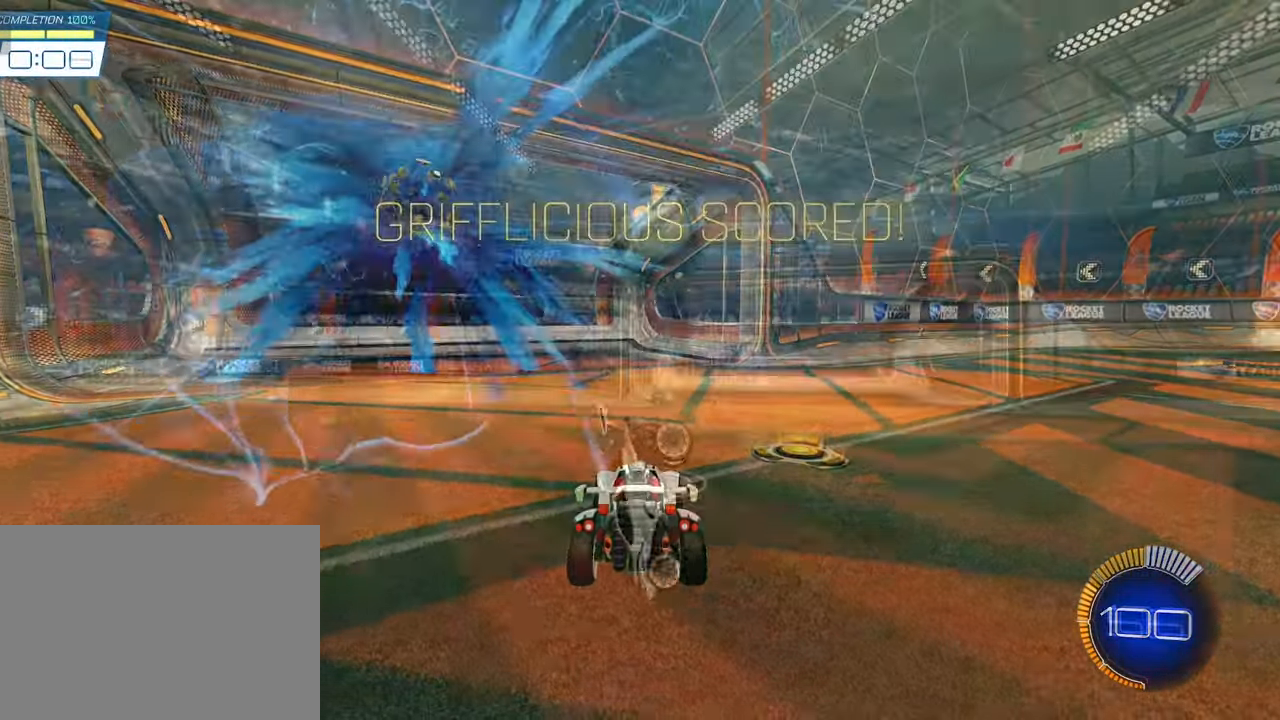
{"buttons": [], "left_stick": "center", "events": [[17, "CIRCLE", "up"]]}
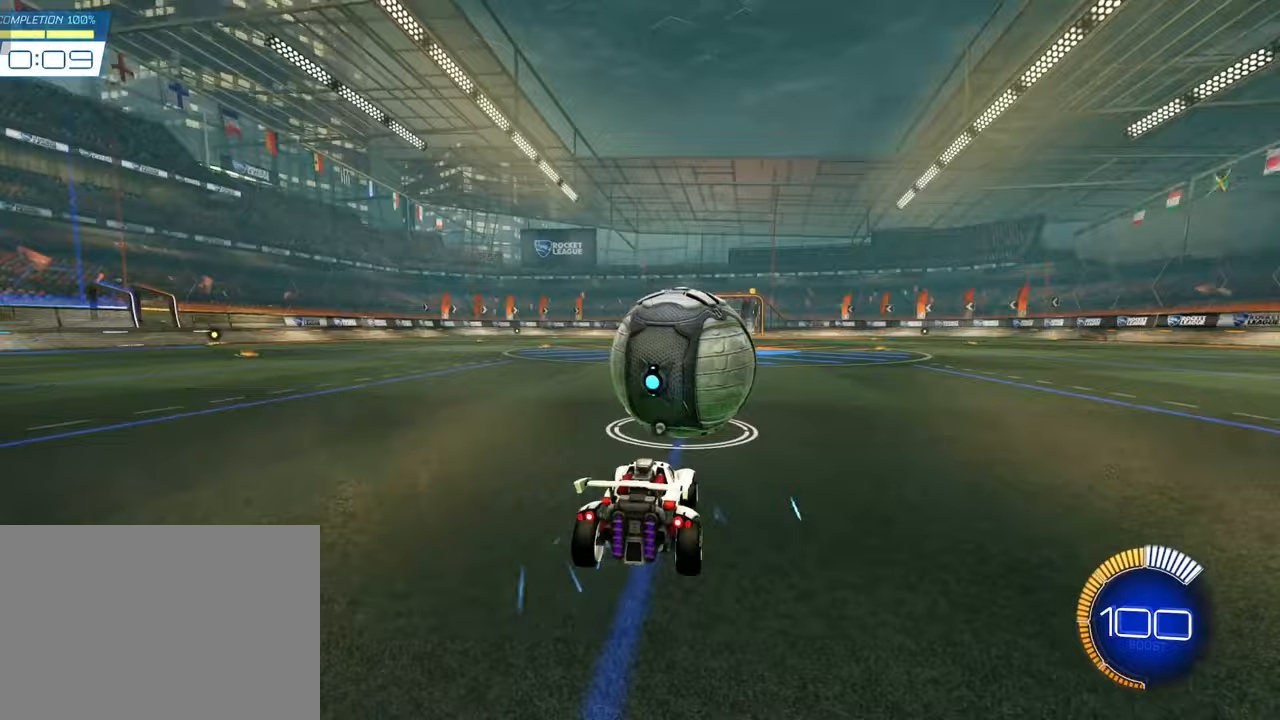
{"buttons": [], "left_stick": "center", "events": [[183, "SQUARE", "down"], [350, "SQUARE", "up"]]}
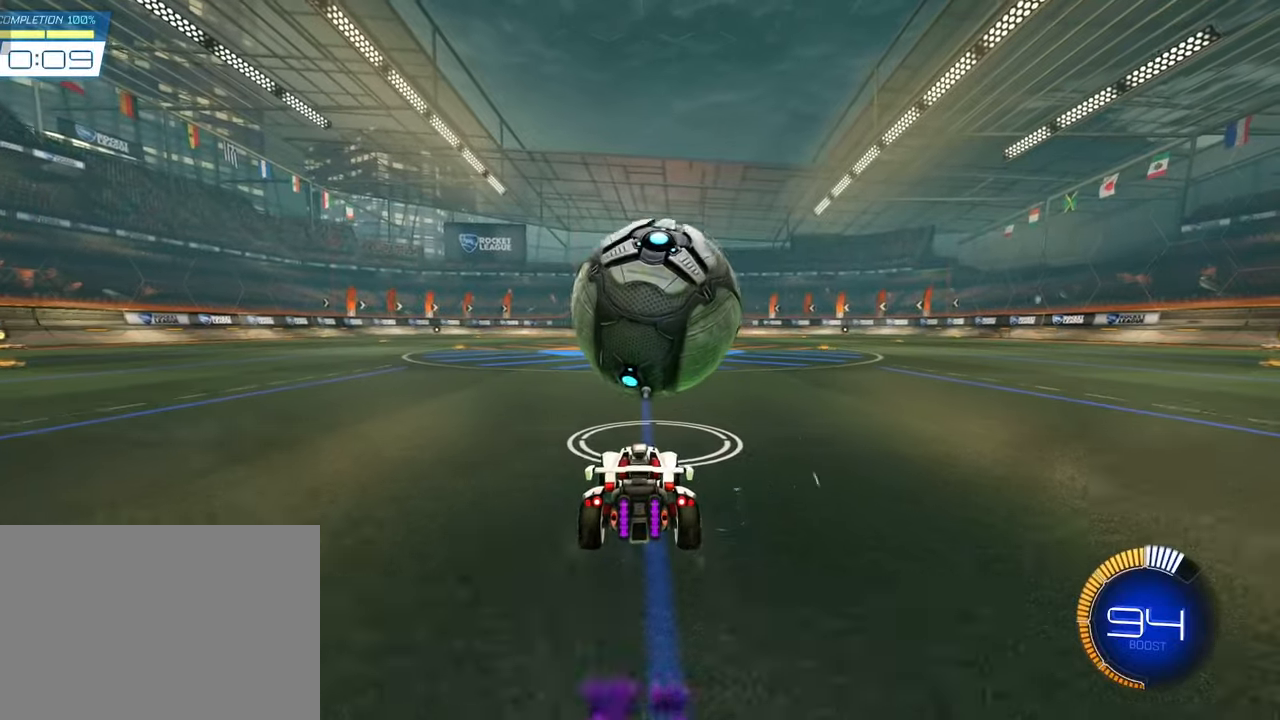
{"buttons": [], "left_stick": "center", "events": []}